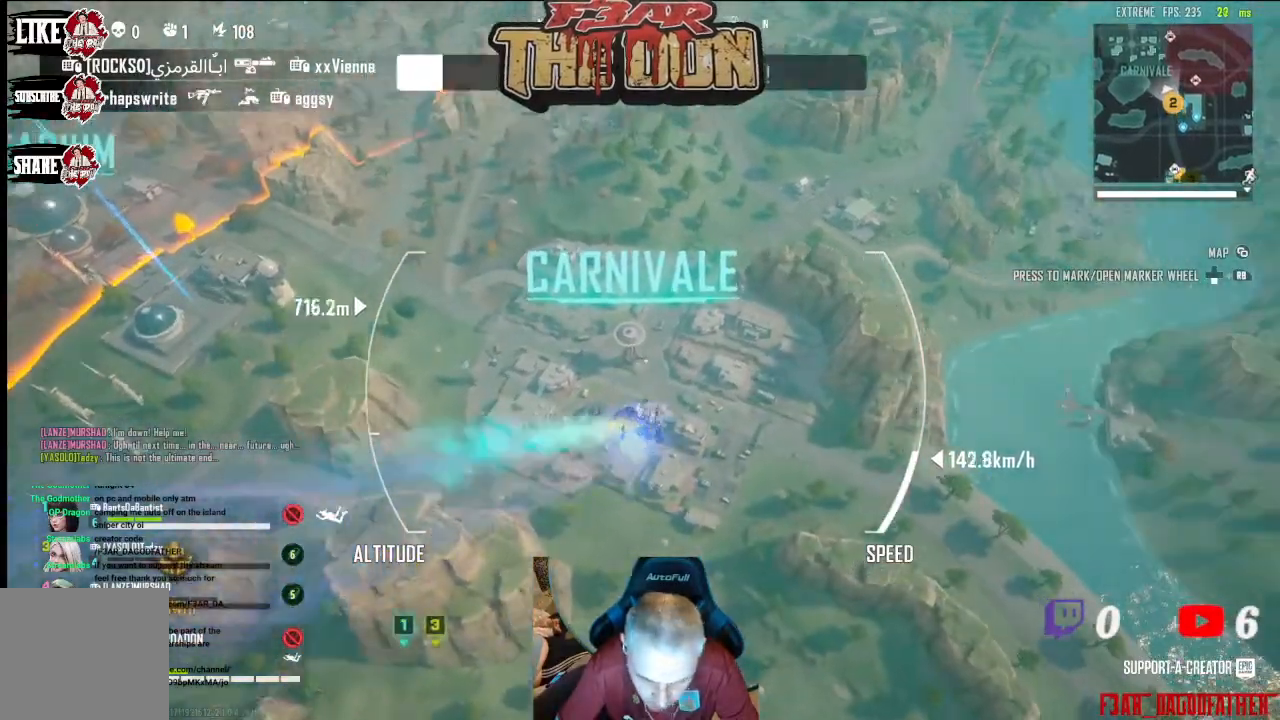
Gameplay with a controller (Xbox layout); each line is a JSON object with the inputs held at the frame after it. "events" lists button and stick changes between this image and that frame as [ms after this image, input, new state], when the widget could be followed in between.
{"buttons": ["DPAD_LEFT"], "left_stick": "center", "right_stick": "center", "events": [[33, "right_stick", "center"], [333, "left_stick", "center"], [433, "DPAD_LEFT", "down"]]}
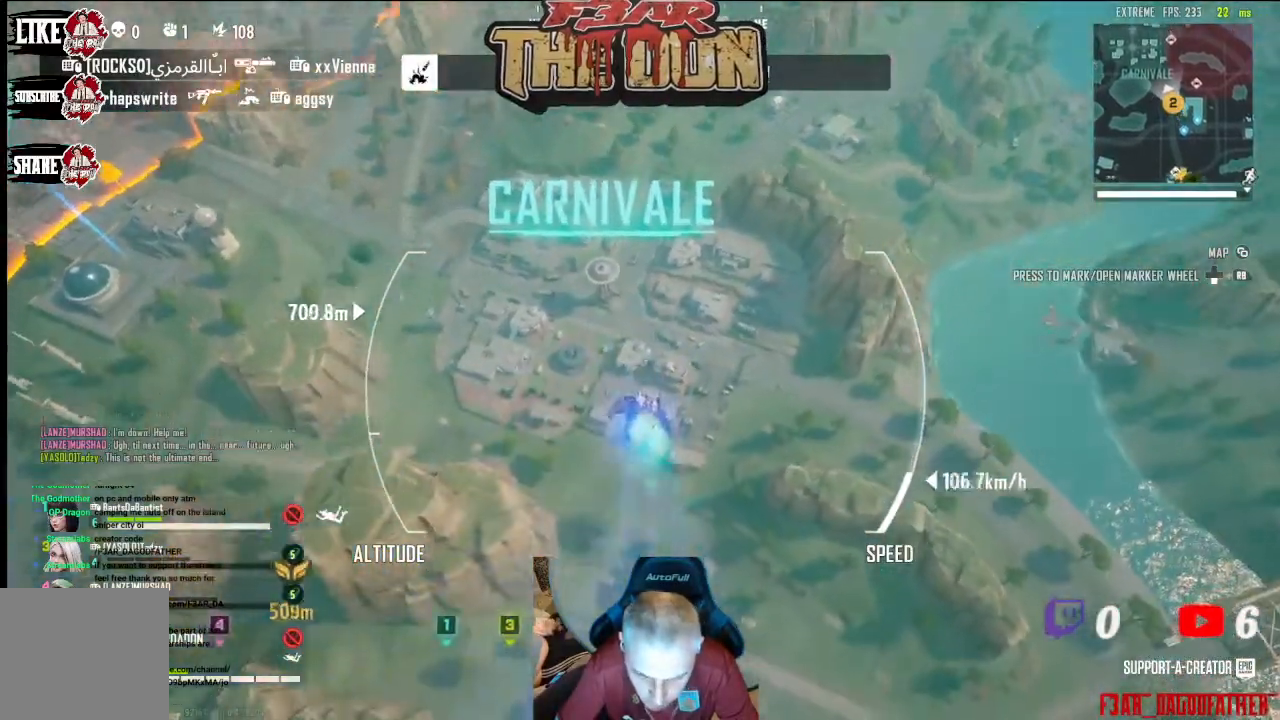
{"buttons": [], "left_stick": "up", "right_stick": "center", "events": [[67, "DPAD_LEFT", "up"], [267, "left_stick", "up-left"], [333, "left_stick", "up"]]}
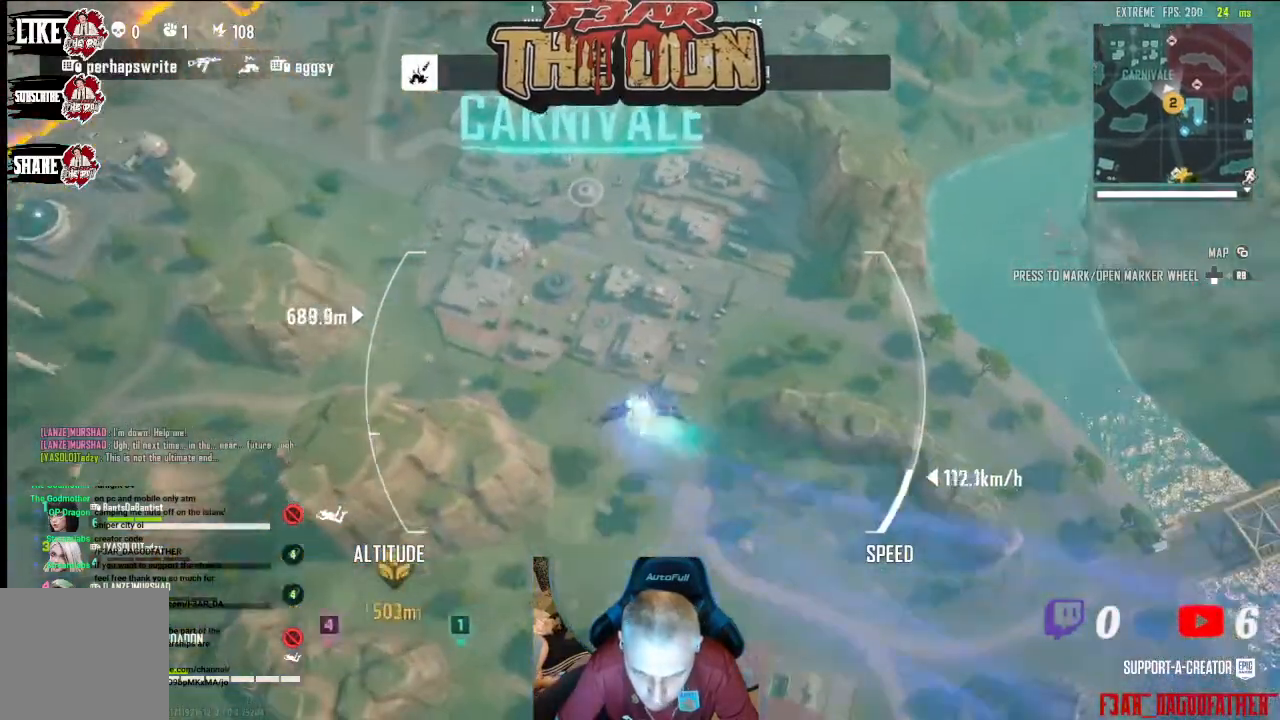
{"buttons": [], "left_stick": "up", "right_stick": "center", "events": []}
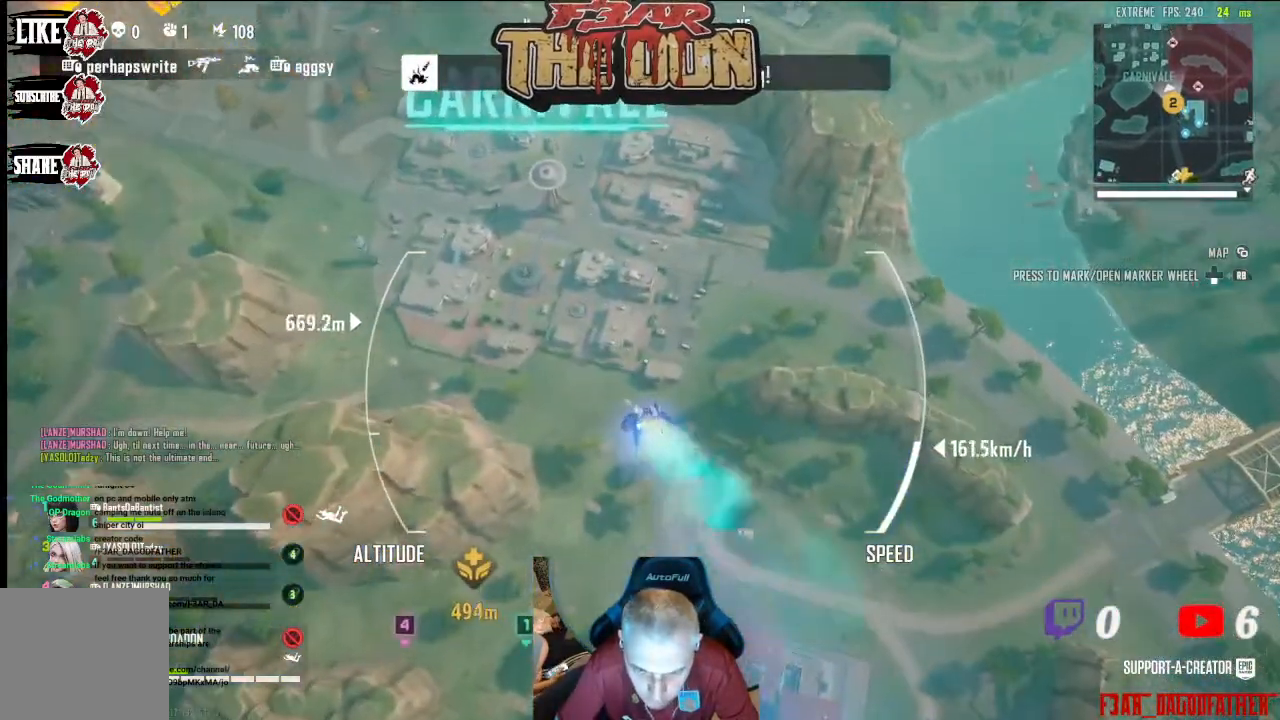
{"buttons": ["R1"], "left_stick": "up", "right_stick": "center", "events": [[33, "right_stick", "up"], [233, "right_stick", "center"], [433, "R1", "down"]]}
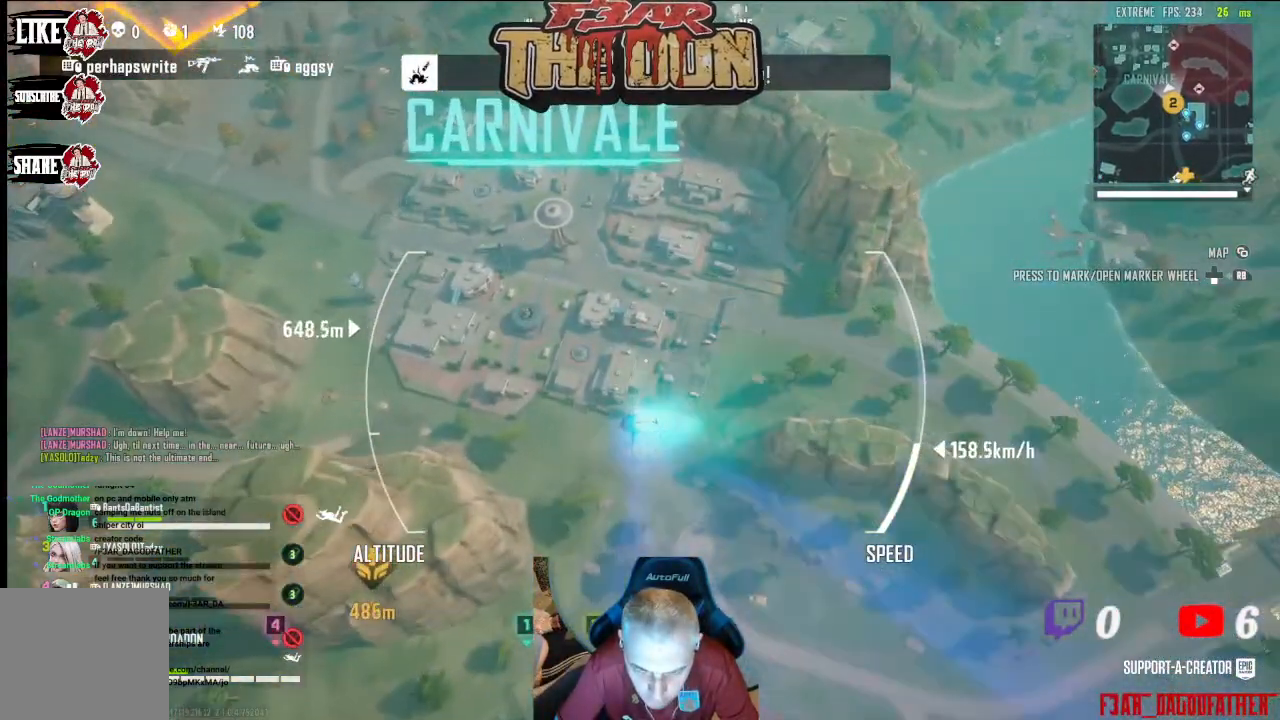
{"buttons": [], "left_stick": "center", "right_stick": "center", "events": [[33, "left_stick", "center"], [100, "R1", "up"], [200, "DPAD_DOWN", "down"], [300, "R1", "down"], [400, "DPAD_DOWN", "up"], [400, "R1", "up"]]}
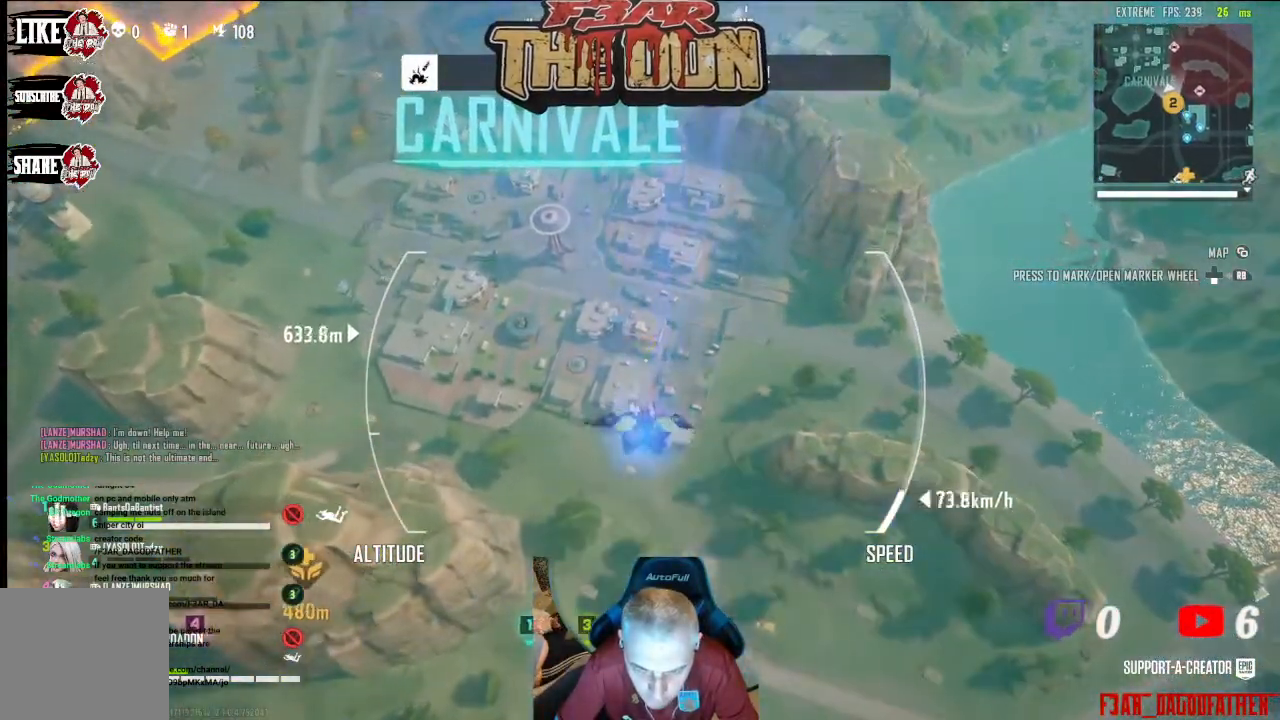
{"buttons": [], "left_stick": "up", "right_stick": "down-left", "events": [[167, "left_stick", "up"], [433, "right_stick", "down-left"]]}
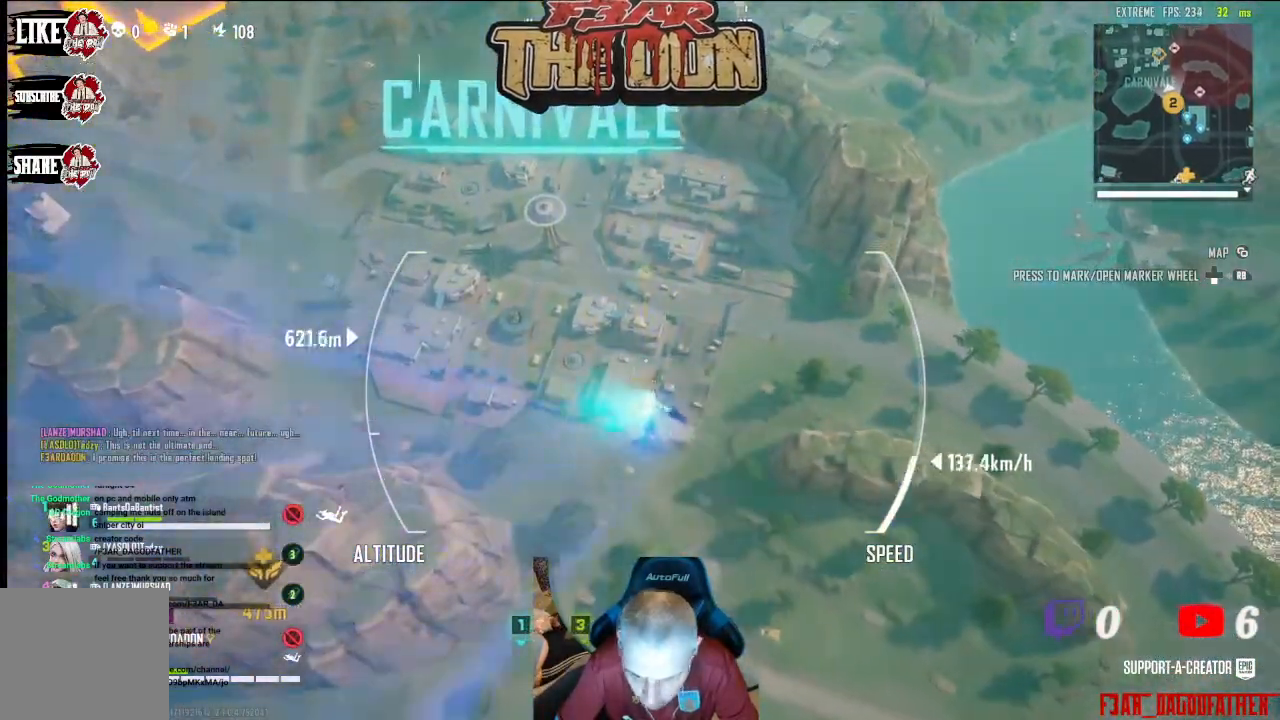
{"buttons": [], "left_stick": "up", "right_stick": "center", "events": [[133, "right_stick", "center"]]}
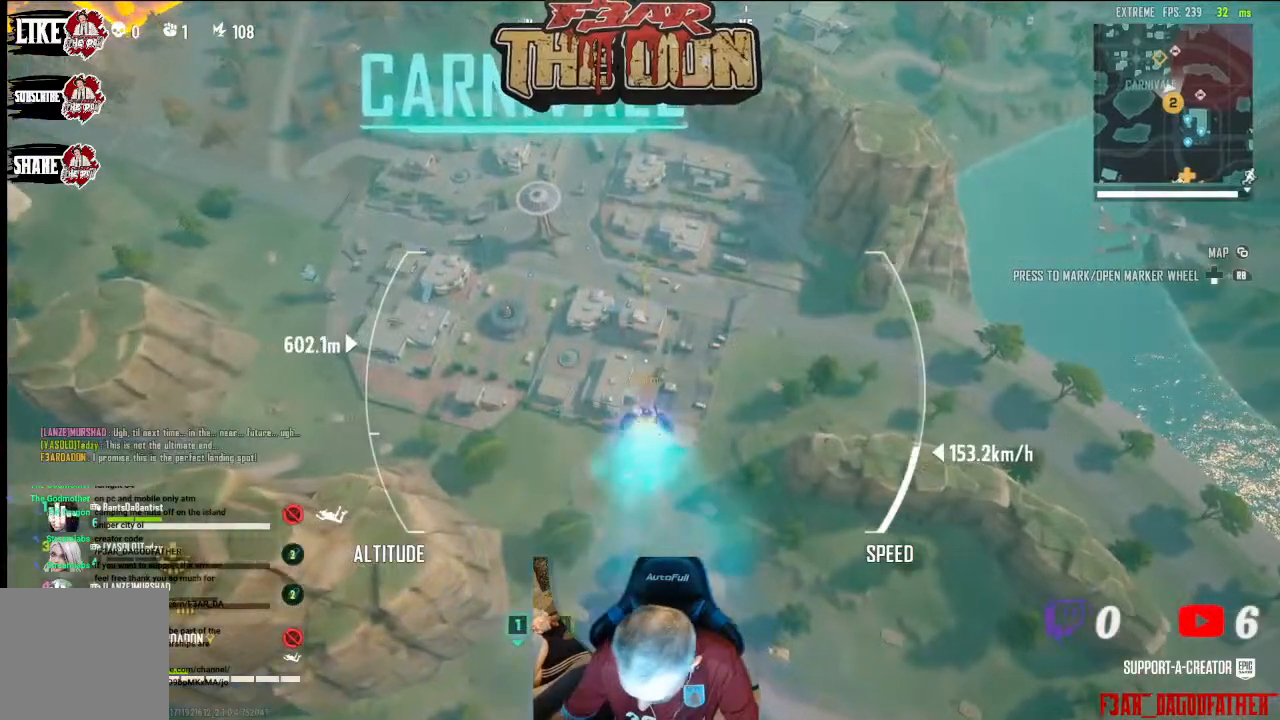
{"buttons": [], "left_stick": "up", "right_stick": "center", "events": []}
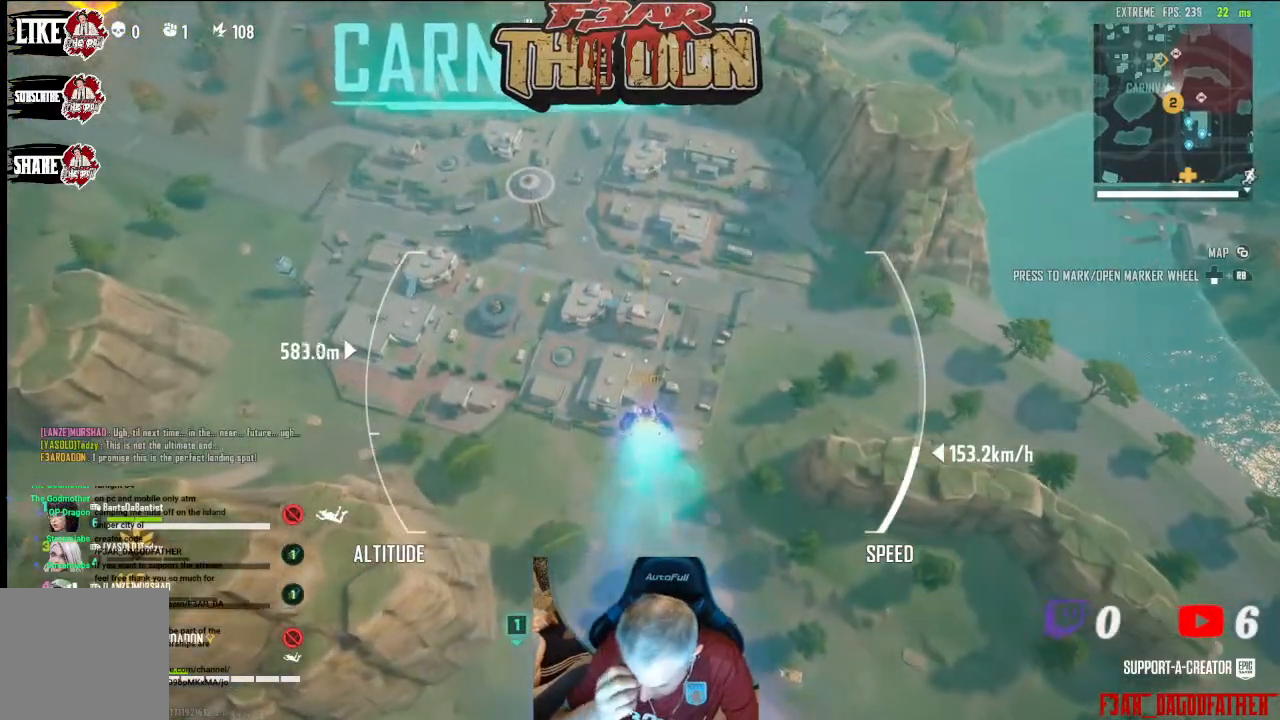
{"buttons": [], "left_stick": "up", "right_stick": "center", "events": []}
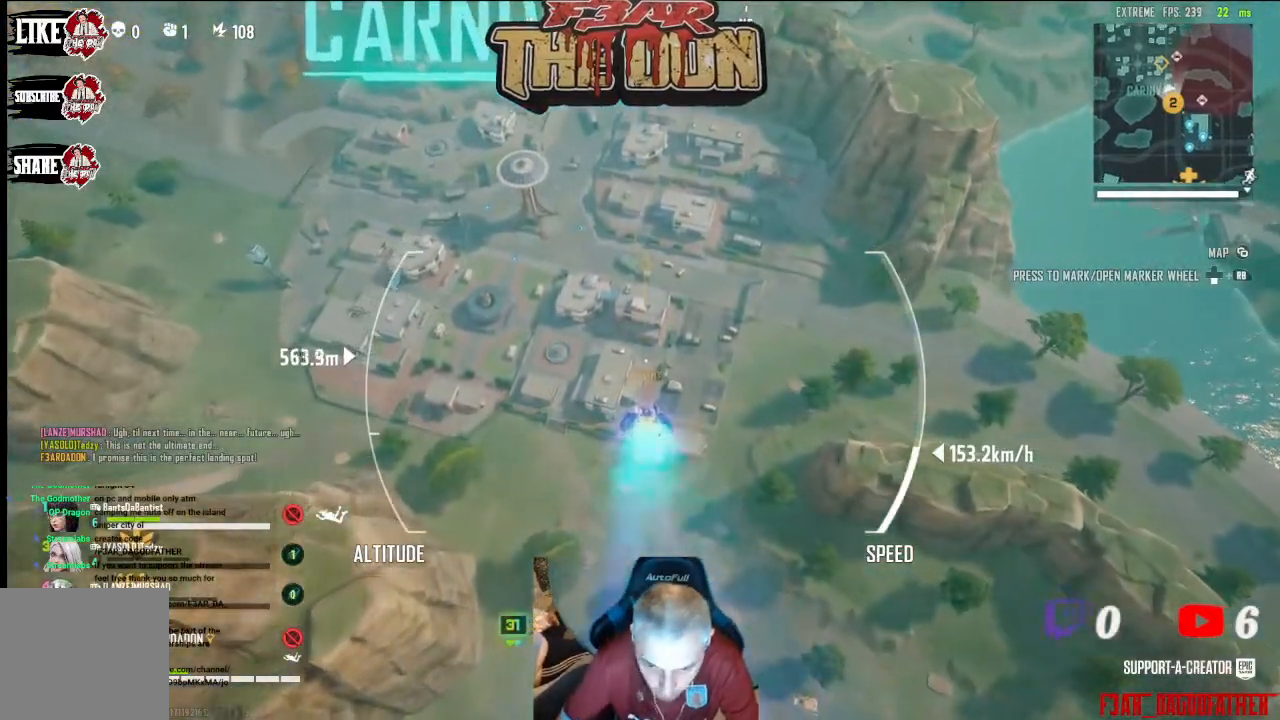
{"buttons": [], "left_stick": "up", "right_stick": "up-left", "events": [[367, "right_stick", "up-left"]]}
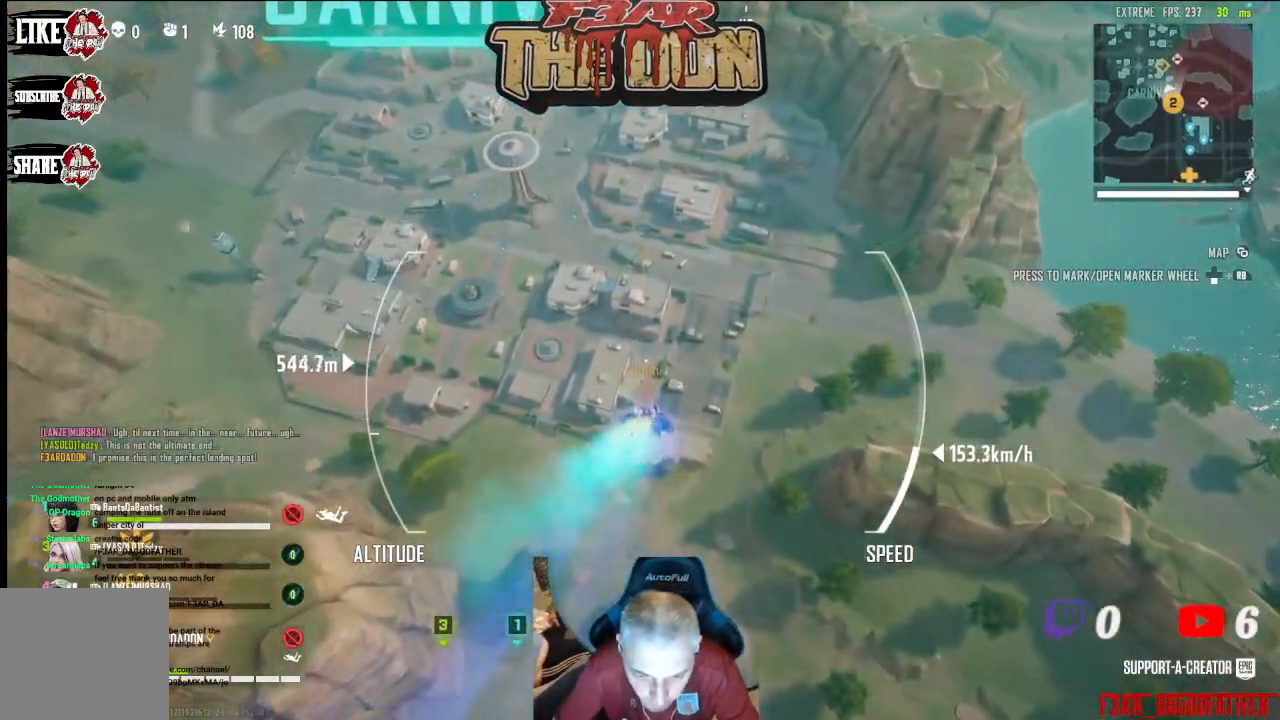
{"buttons": [], "left_stick": "up", "right_stick": "up-left", "events": []}
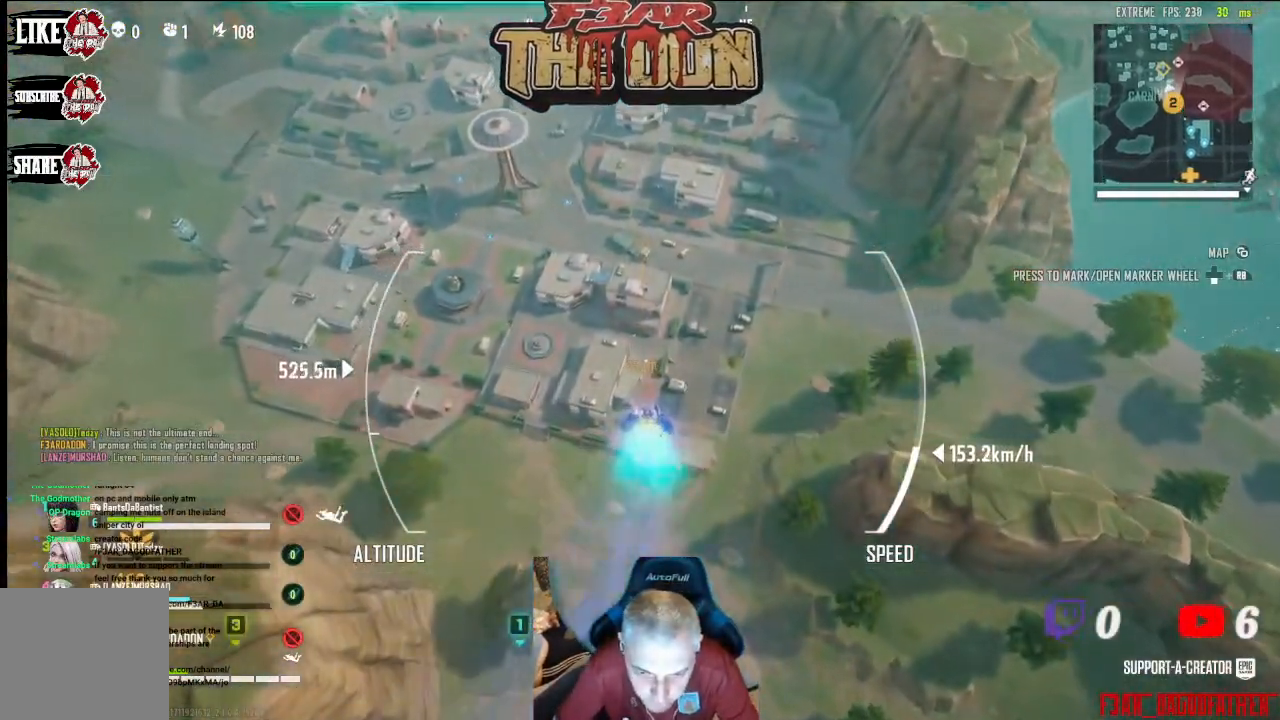
{"buttons": [], "left_stick": "up", "right_stick": "up-left", "events": []}
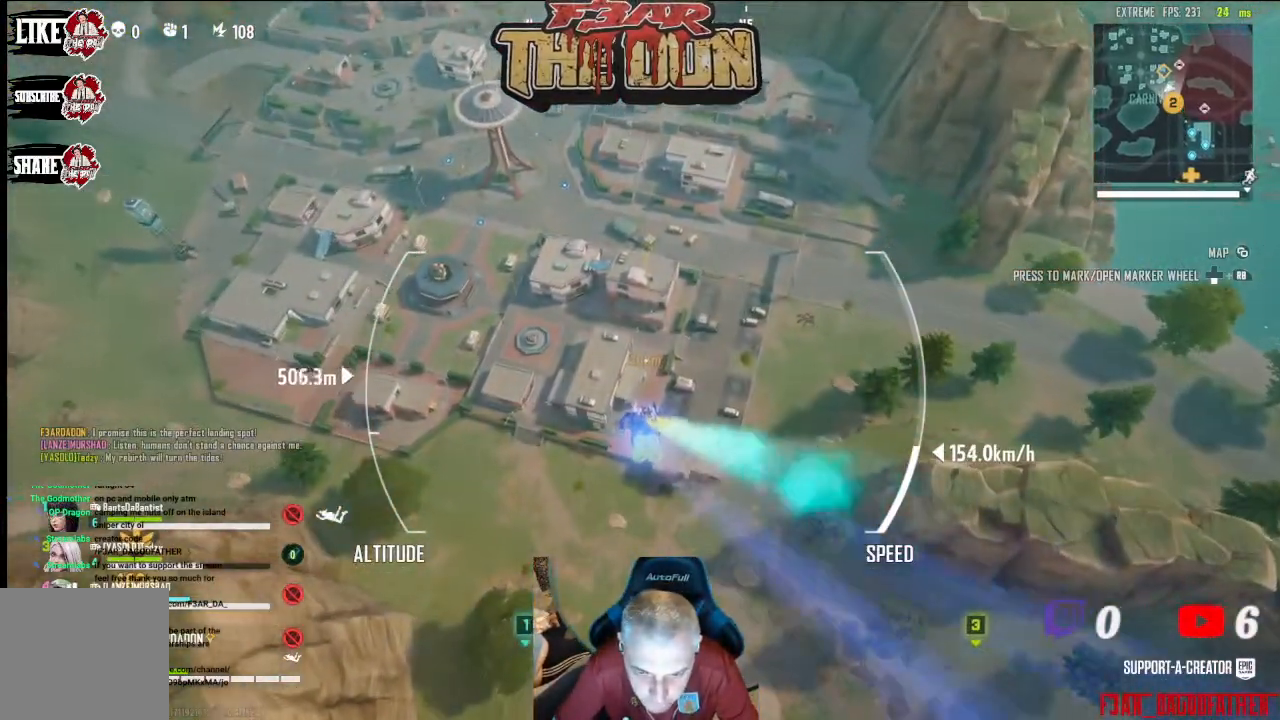
{"buttons": [], "left_stick": "up", "right_stick": "up-left", "events": []}
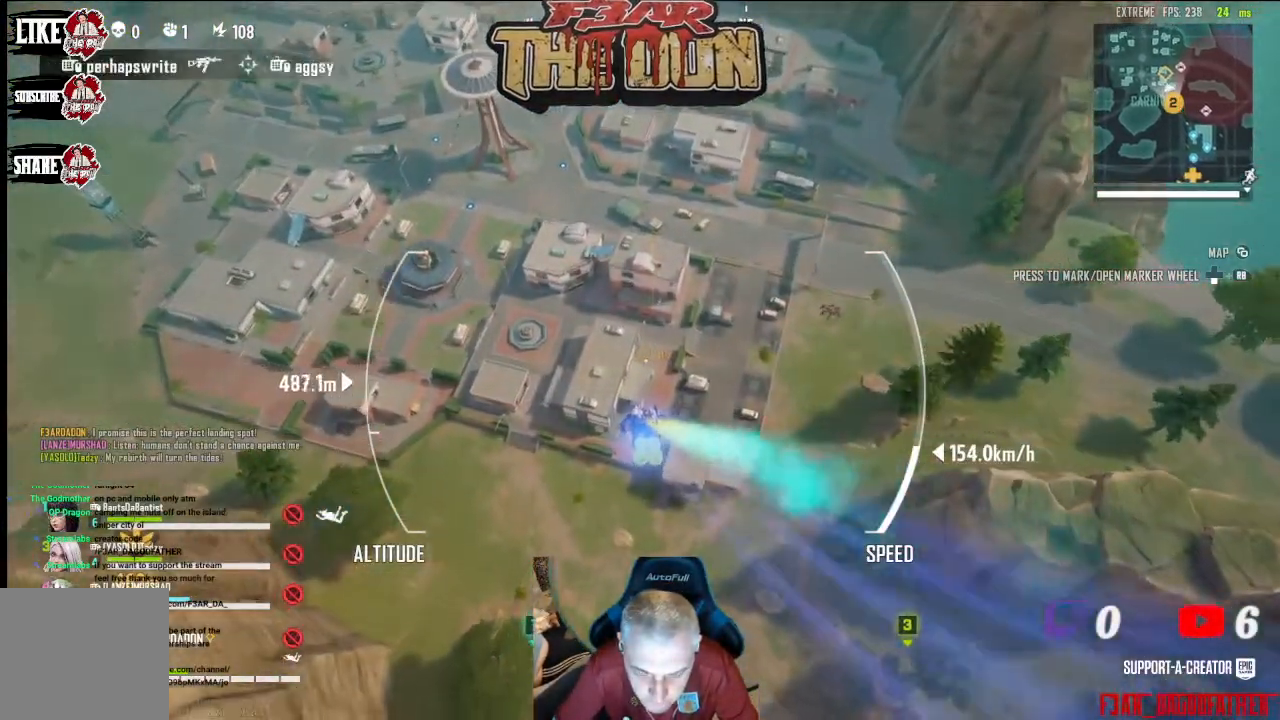
{"buttons": [], "left_stick": "up", "right_stick": "up-left", "events": []}
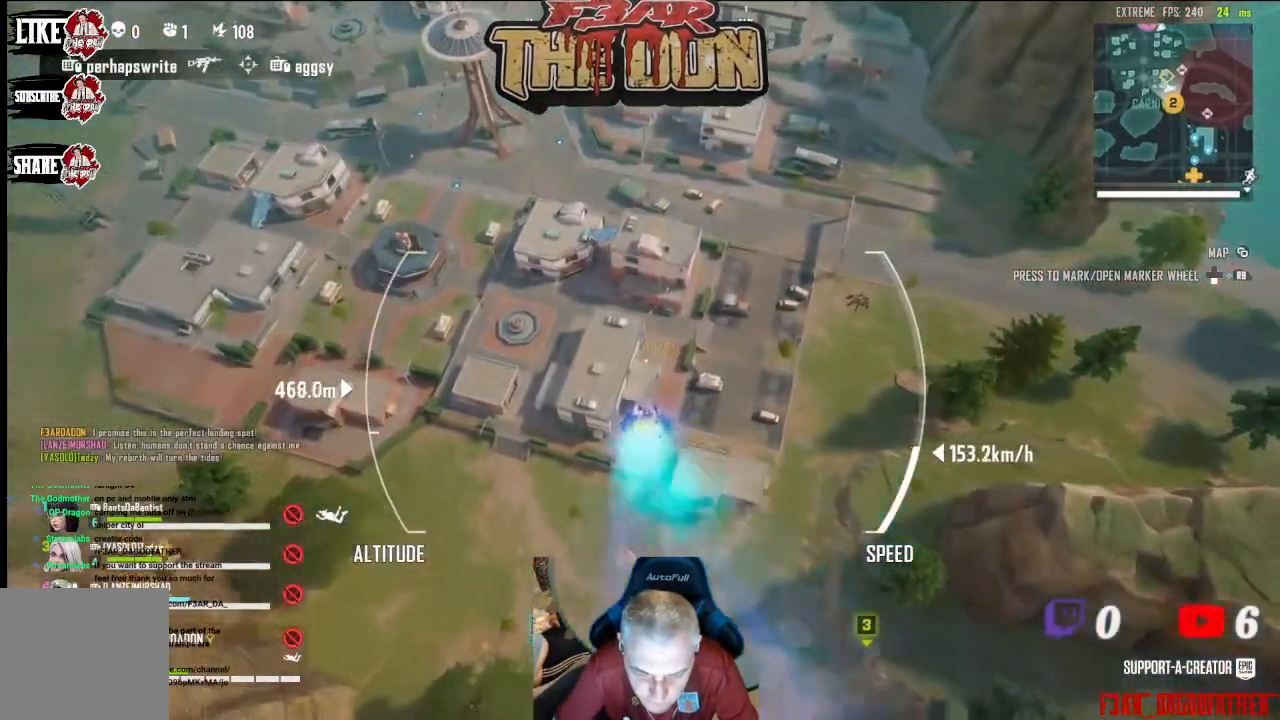
{"buttons": [], "left_stick": "up", "right_stick": "up-left", "events": []}
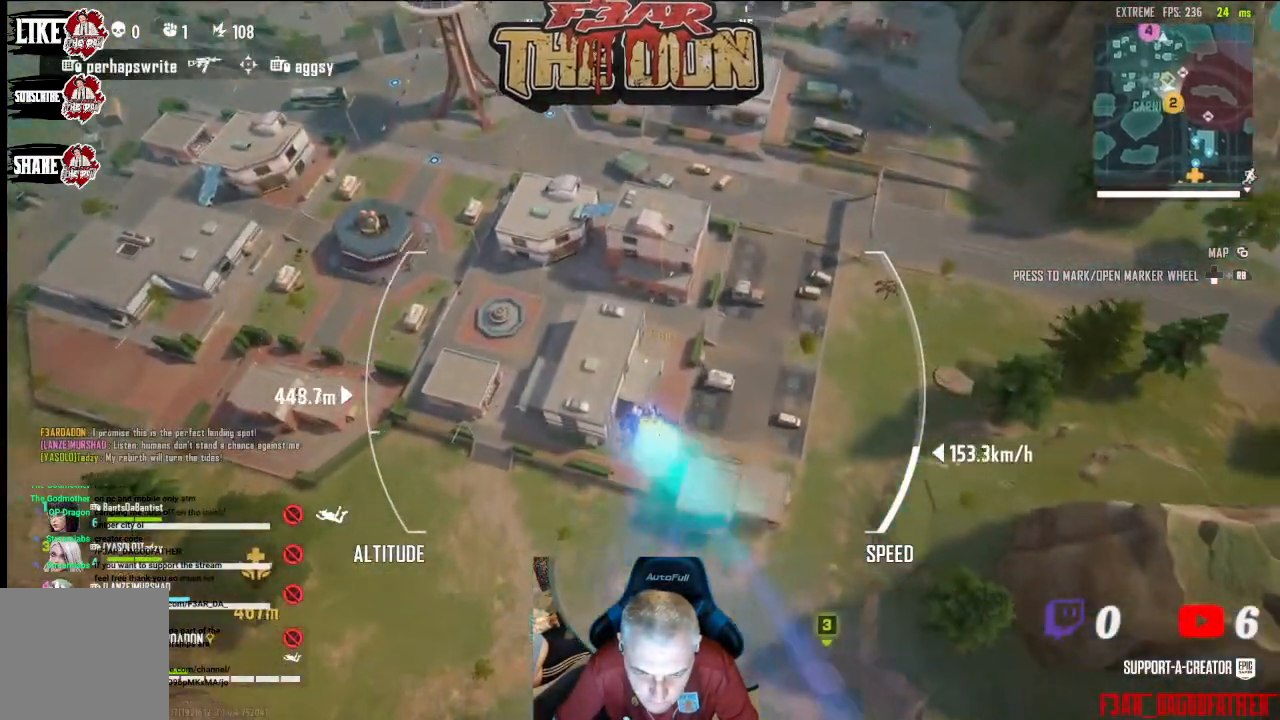
{"buttons": [], "left_stick": "up", "right_stick": "up-left", "events": []}
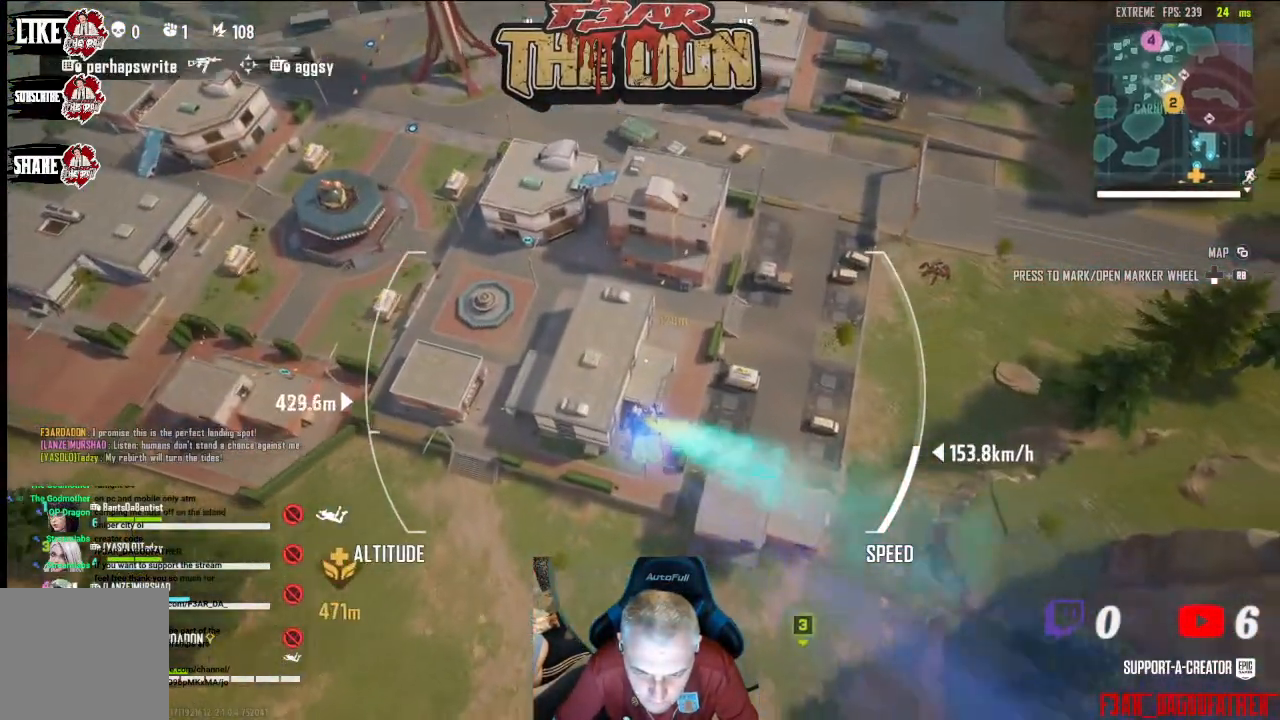
{"buttons": [], "left_stick": "up", "right_stick": "up-left", "events": []}
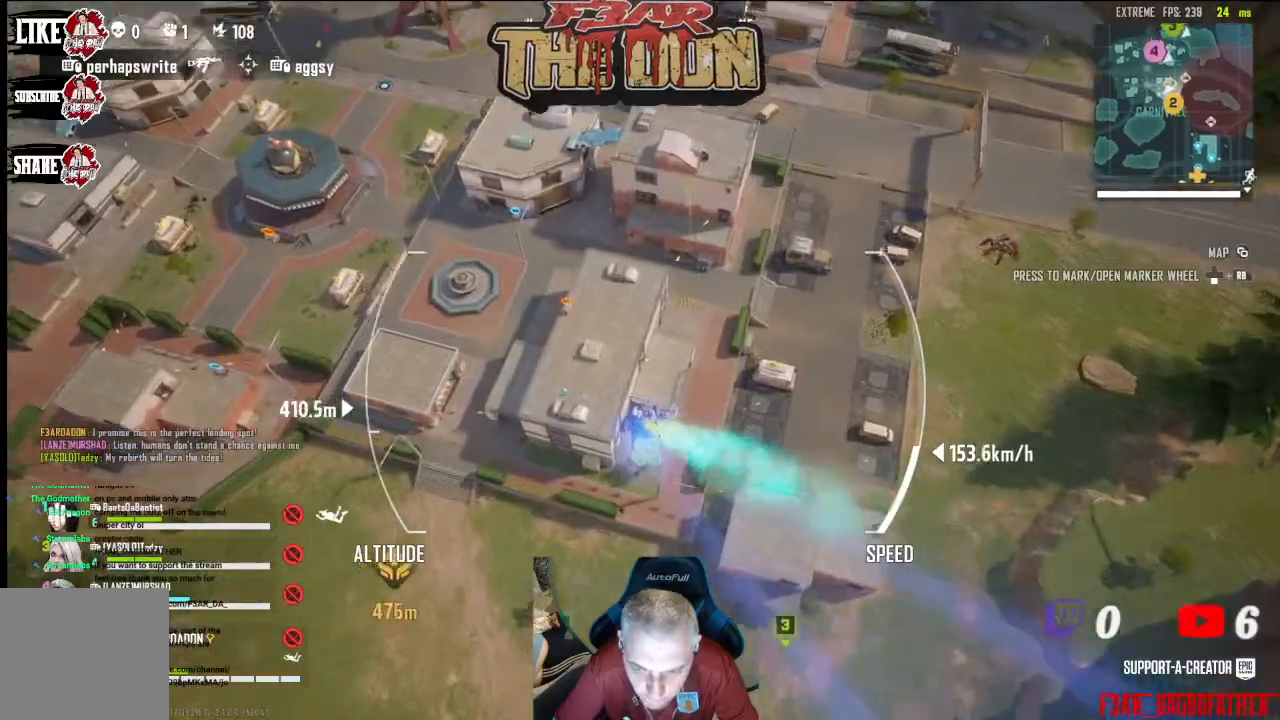
{"buttons": [], "left_stick": "up", "right_stick": "up", "events": [[67, "right_stick", "up"], [267, "right_stick", "up-right"], [433, "right_stick", "up"]]}
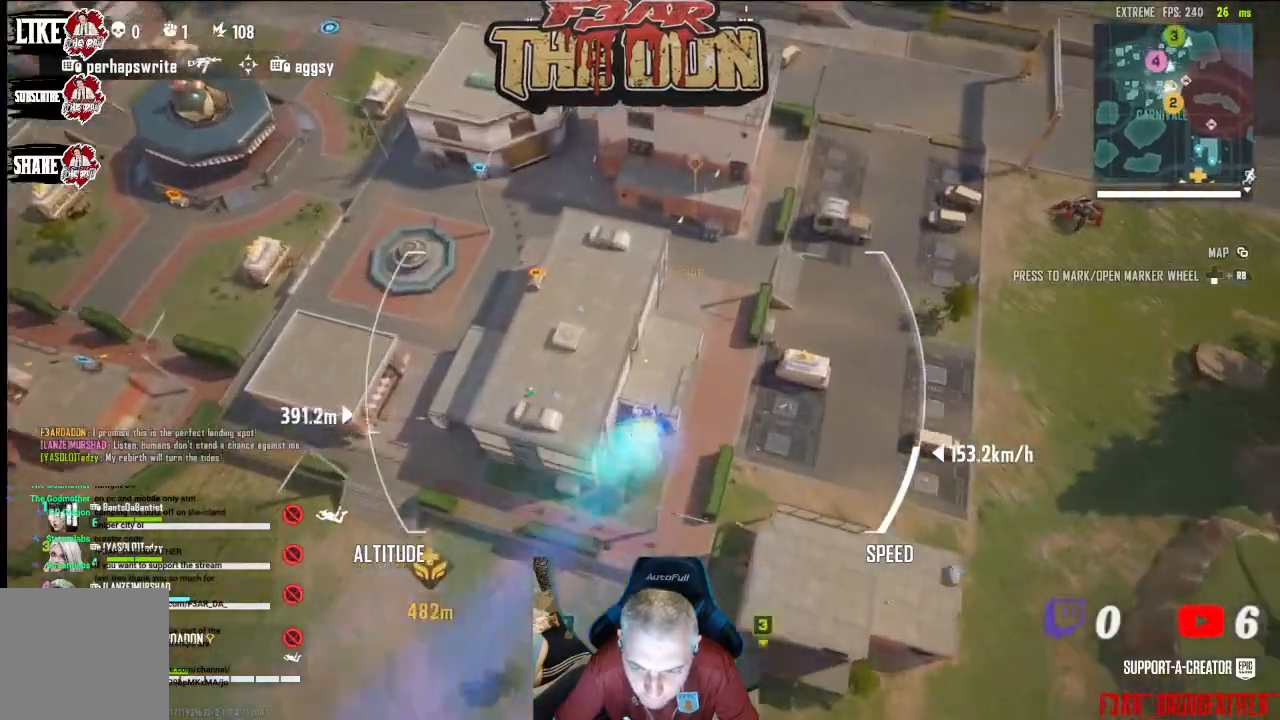
{"buttons": [], "left_stick": "up-left", "right_stick": "up-left", "events": [[67, "right_stick", "up-left"], [200, "left_stick", "up-left"]]}
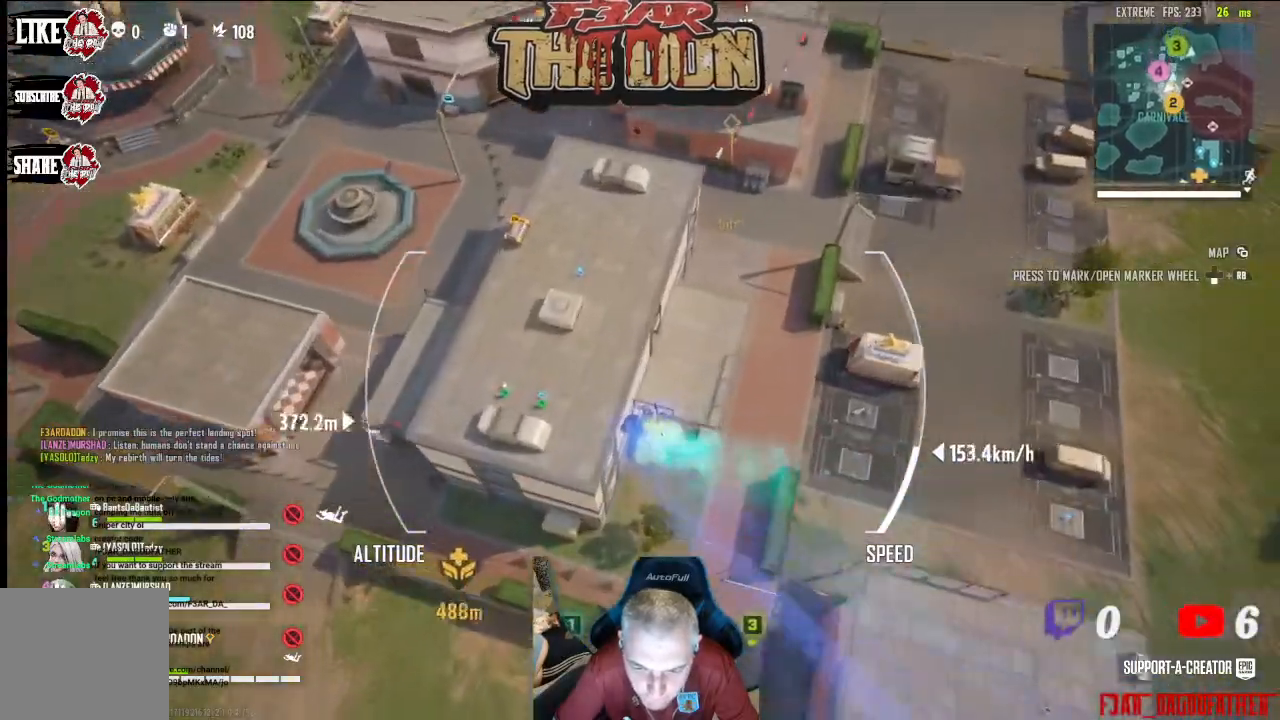
{"buttons": [], "left_stick": "up-left", "right_stick": "up-left", "events": []}
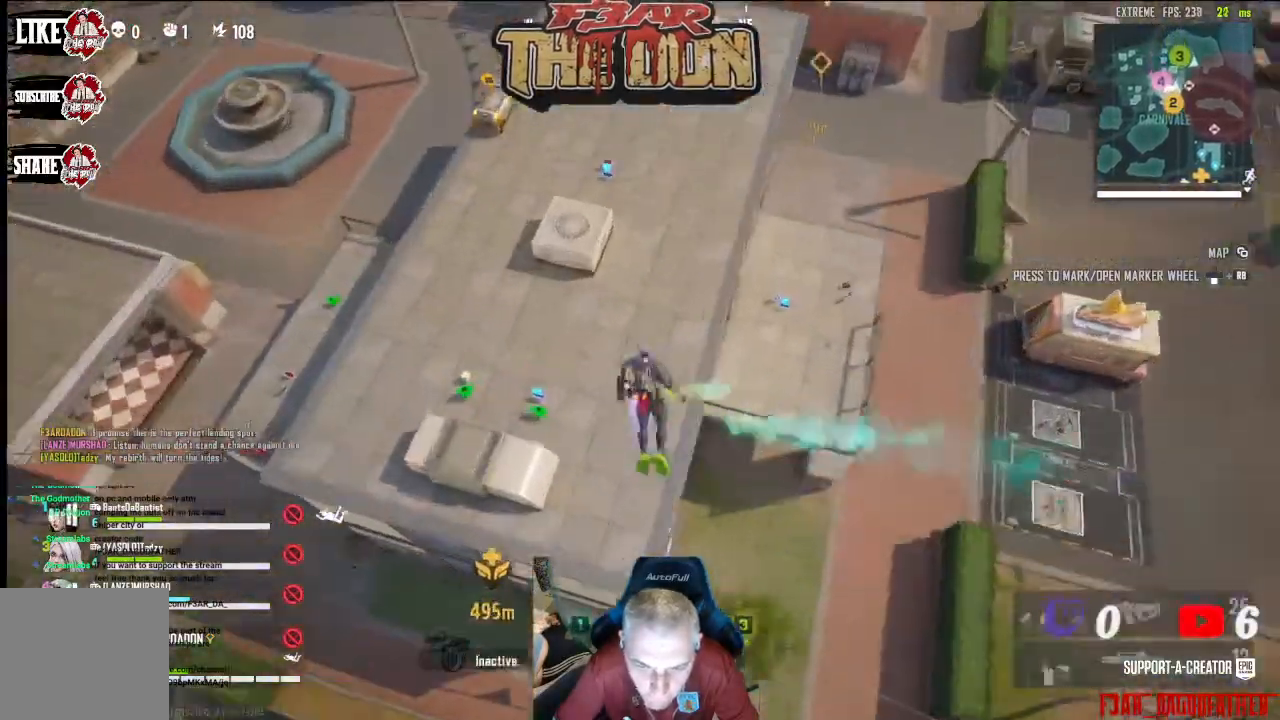
{"buttons": [], "left_stick": "up", "right_stick": "up", "events": [[133, "left_stick", "center"], [400, "left_stick", "up"], [433, "right_stick", "up"]]}
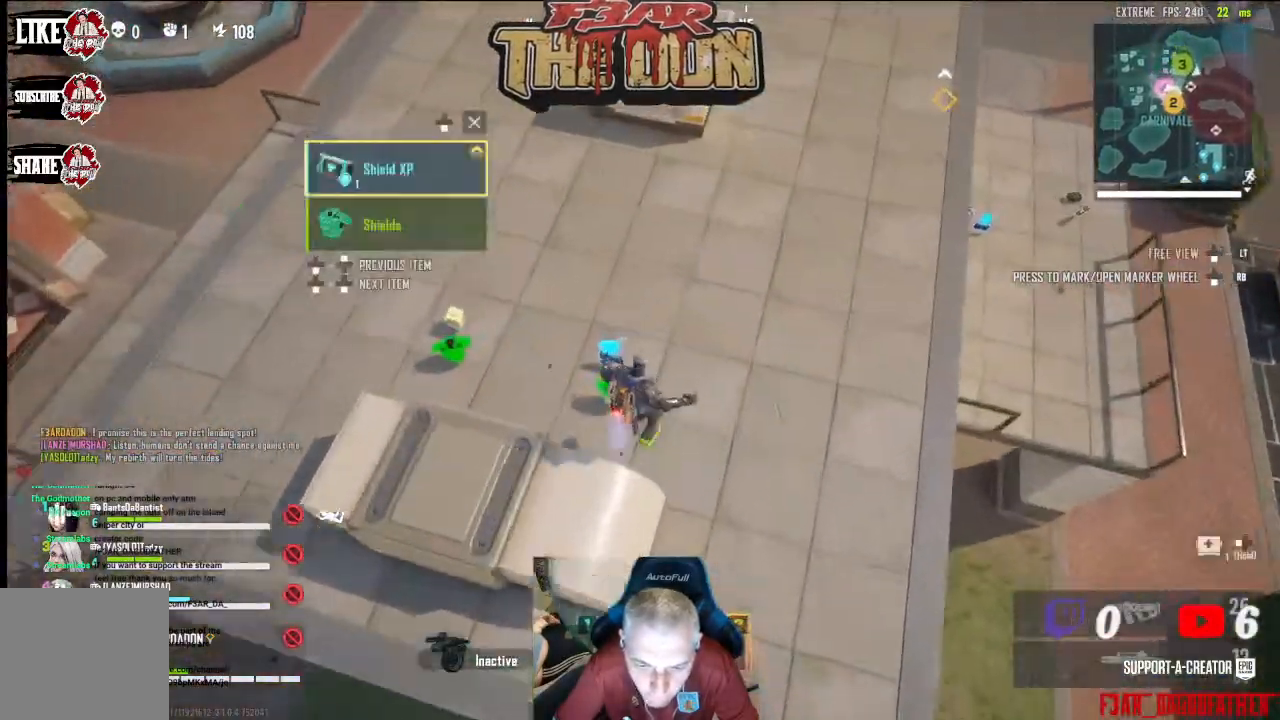
{"buttons": [], "left_stick": "left", "right_stick": "up-left", "events": [[67, "right_stick", "center"], [167, "left_stick", "up-left"], [233, "right_stick", "left"], [267, "left_stick", "left"], [467, "right_stick", "up-left"]]}
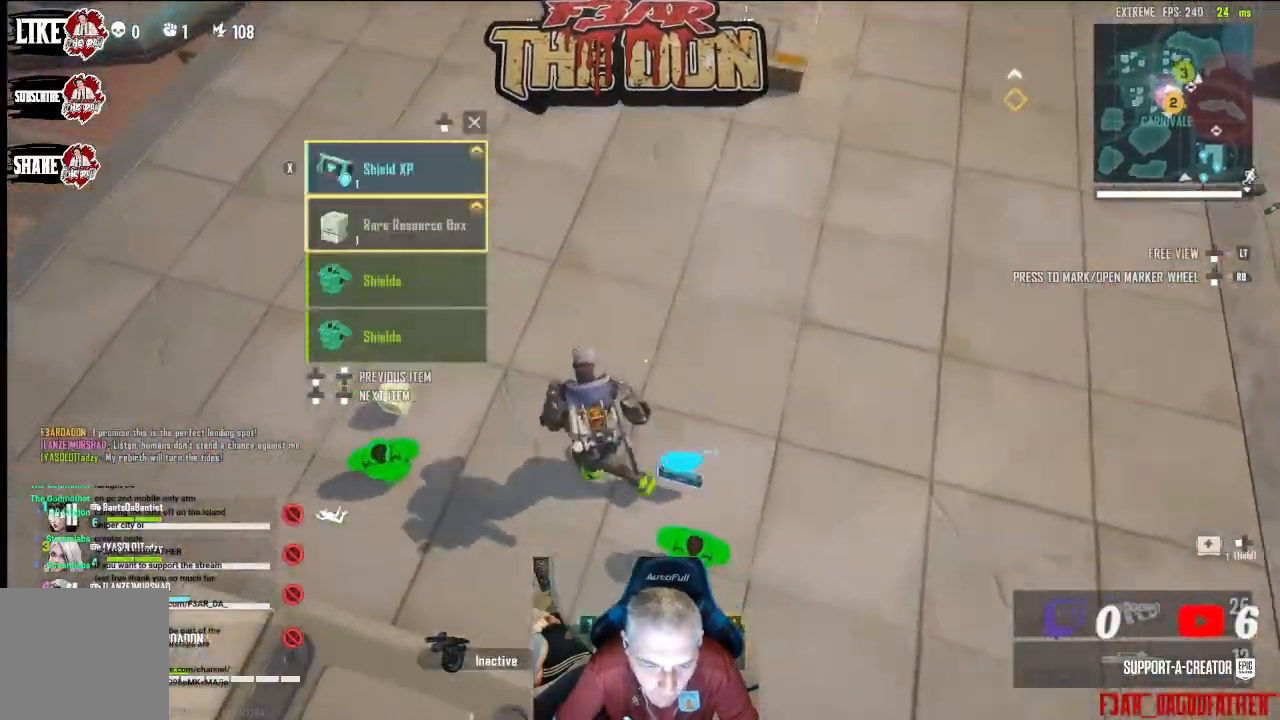
{"buttons": [], "left_stick": "down", "right_stick": "up-right", "events": [[367, "left_stick", "down"], [400, "right_stick", "up-right"]]}
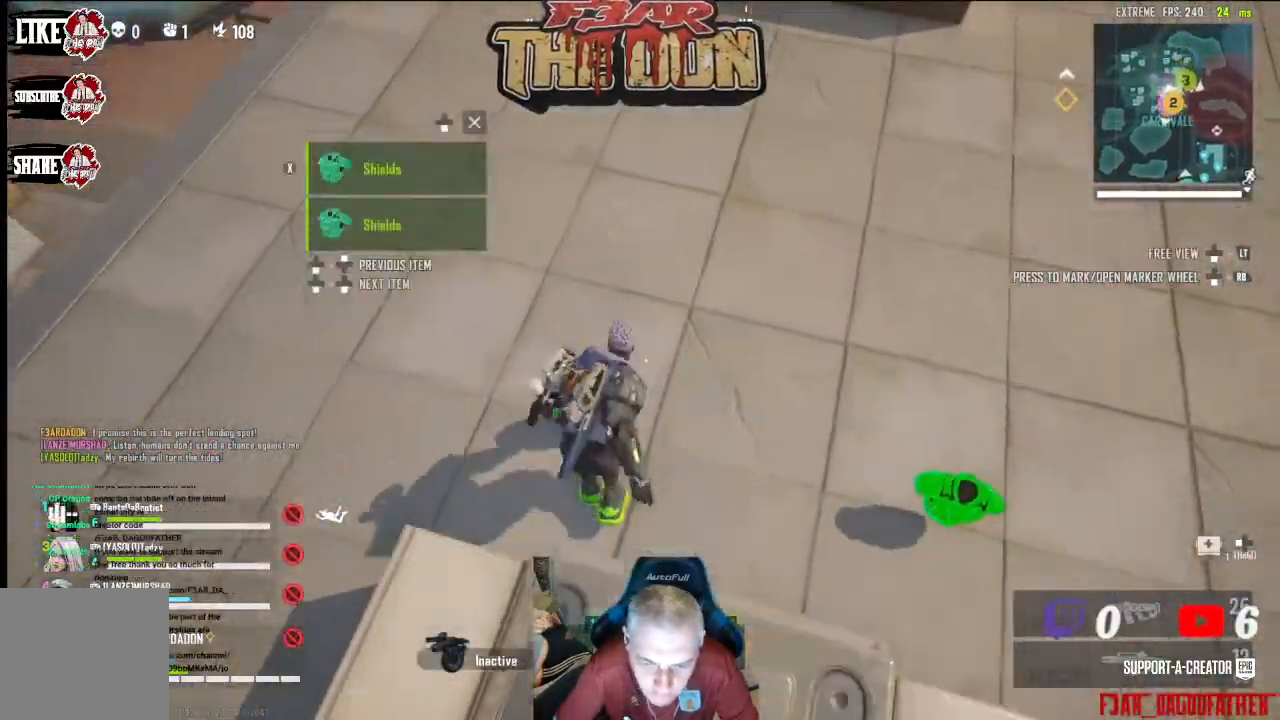
{"buttons": [], "left_stick": "up-right", "right_stick": "up-right", "events": [[100, "left_stick", "up-right"], [333, "L3", "down"], [433, "L3", "up"]]}
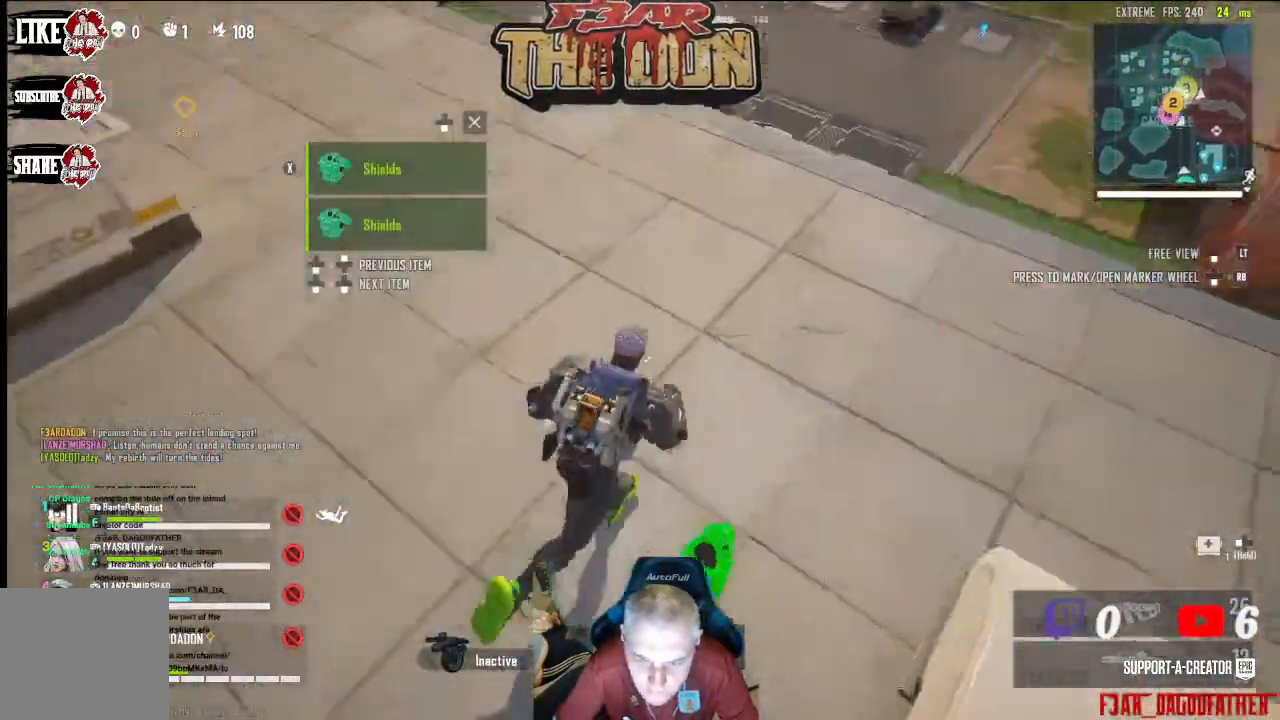
{"buttons": [], "left_stick": "up", "right_stick": "left", "events": [[33, "right_stick", "up"], [67, "L3", "down"], [100, "left_stick", "up"], [200, "L3", "up"], [233, "right_stick", "up-left"], [433, "right_stick", "left"]]}
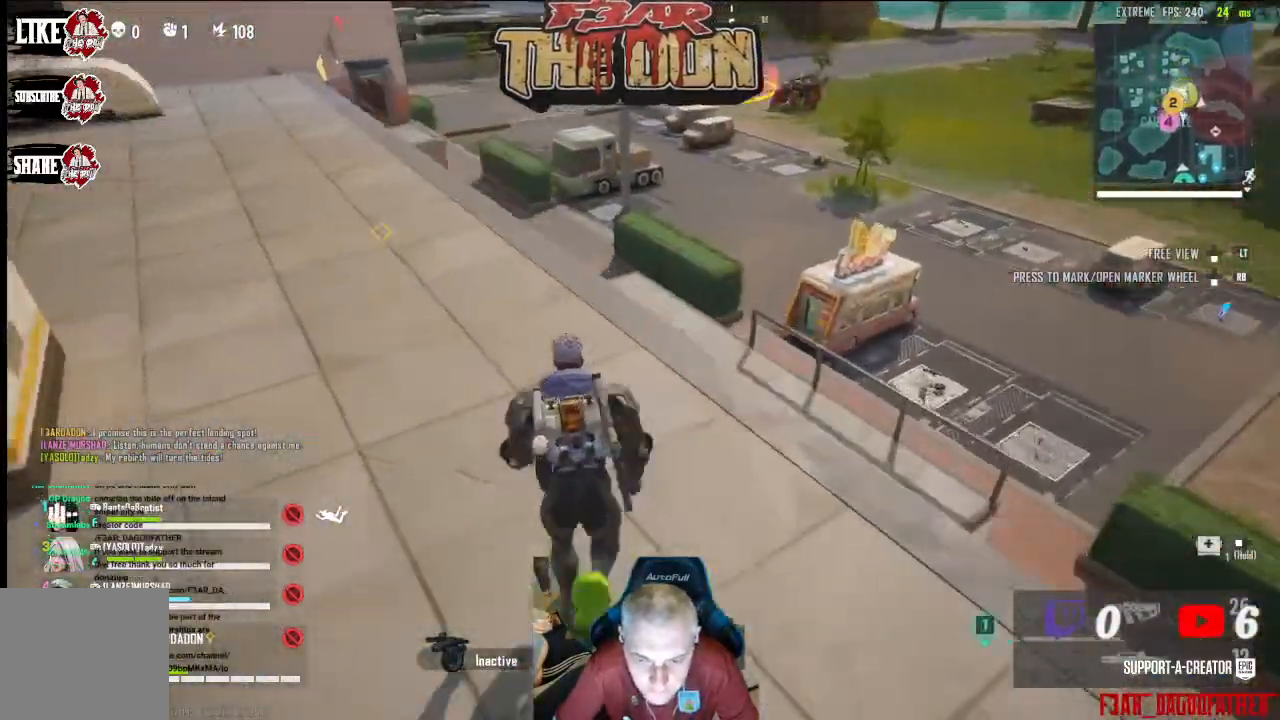
{"buttons": [], "left_stick": "up-right", "right_stick": "left", "events": [[300, "left_stick", "up-right"]]}
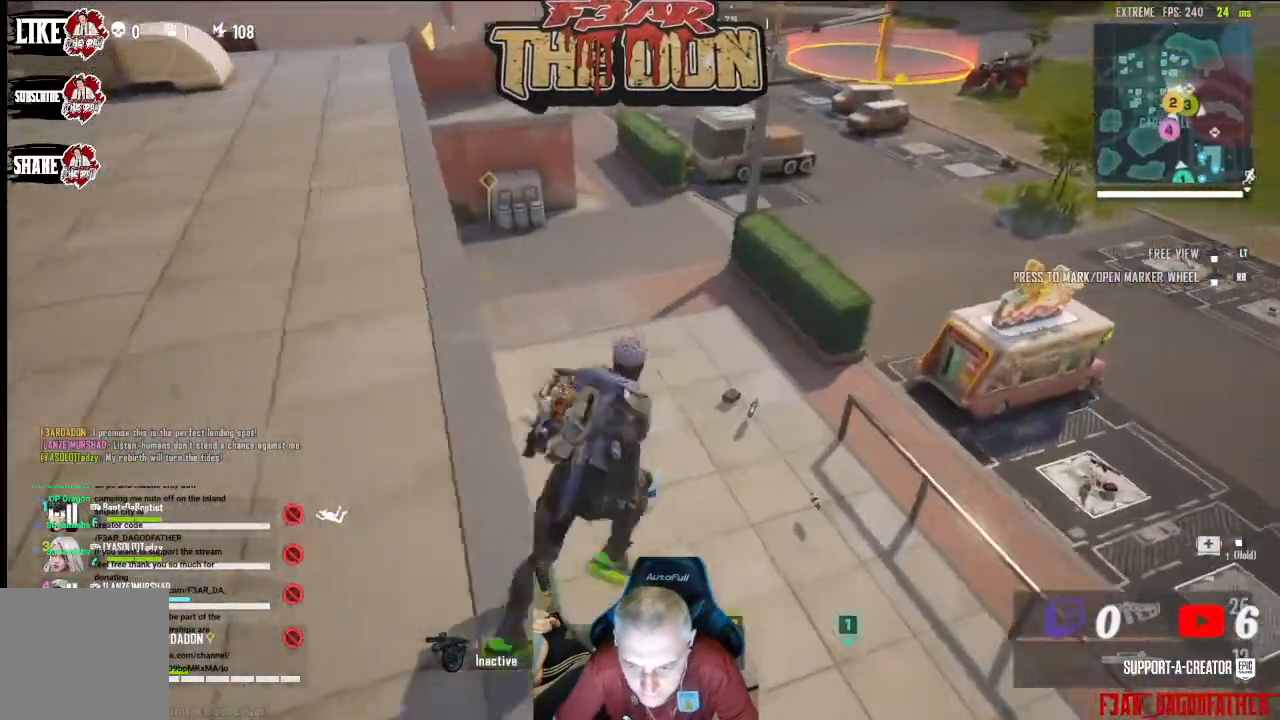
{"buttons": [], "left_stick": "up", "right_stick": "left", "events": [[33, "left_stick", "right"], [167, "left_stick", "down-right"], [267, "left_stick", "center"], [367, "left_stick", "up"]]}
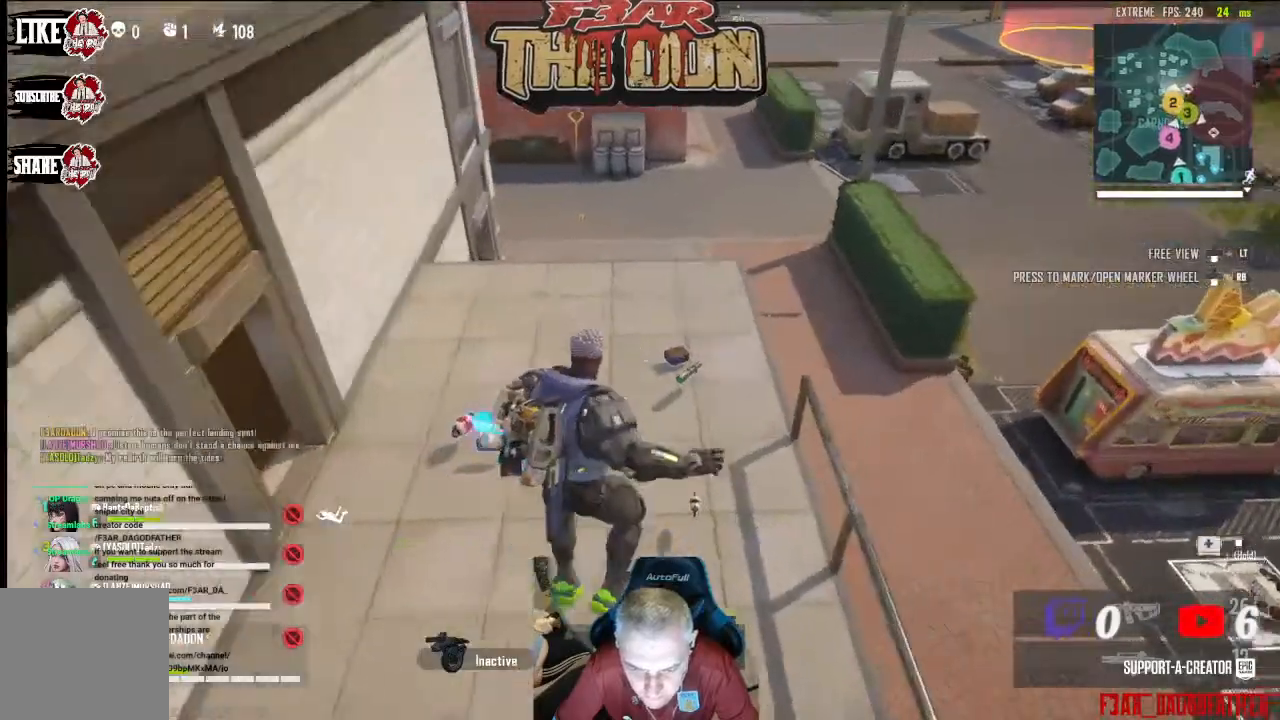
{"buttons": [], "left_stick": "up", "right_stick": "up-left", "events": [[300, "right_stick", "up-left"]]}
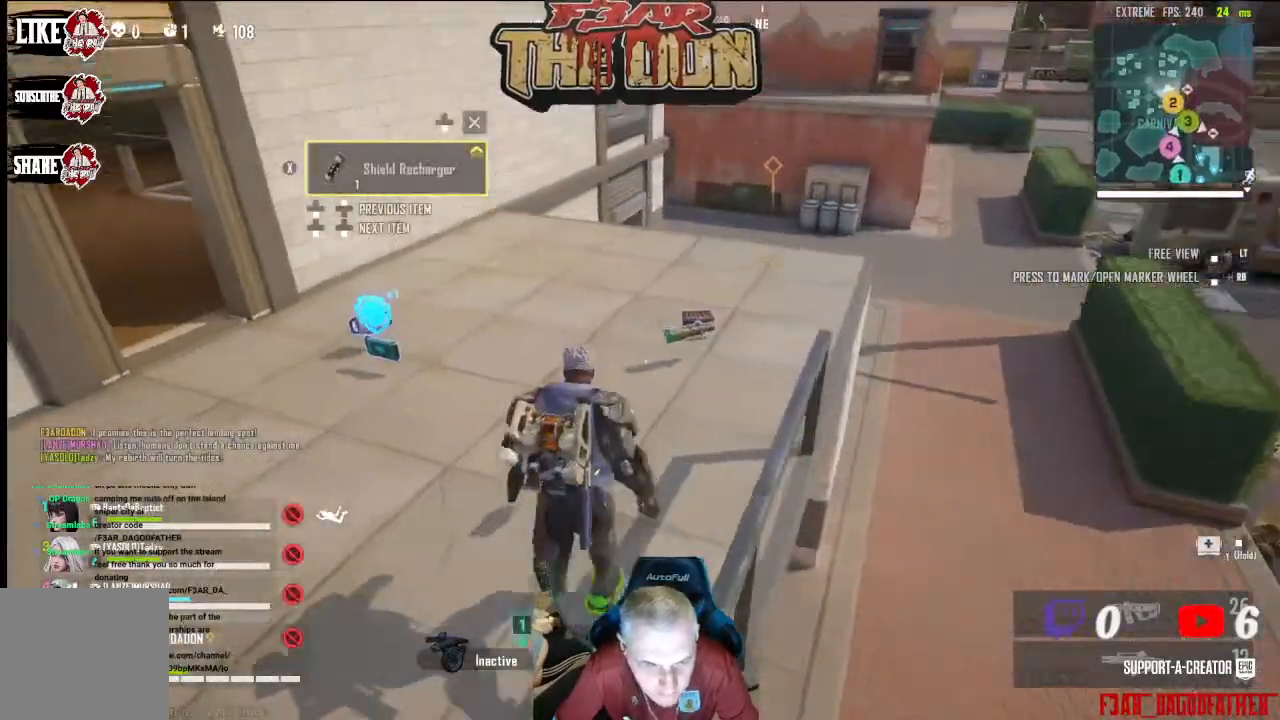
{"buttons": [], "left_stick": "up", "right_stick": "left", "events": [[133, "right_stick", "center"], [233, "left_stick", "up-right"], [500, "left_stick", "up"], [500, "right_stick", "left"]]}
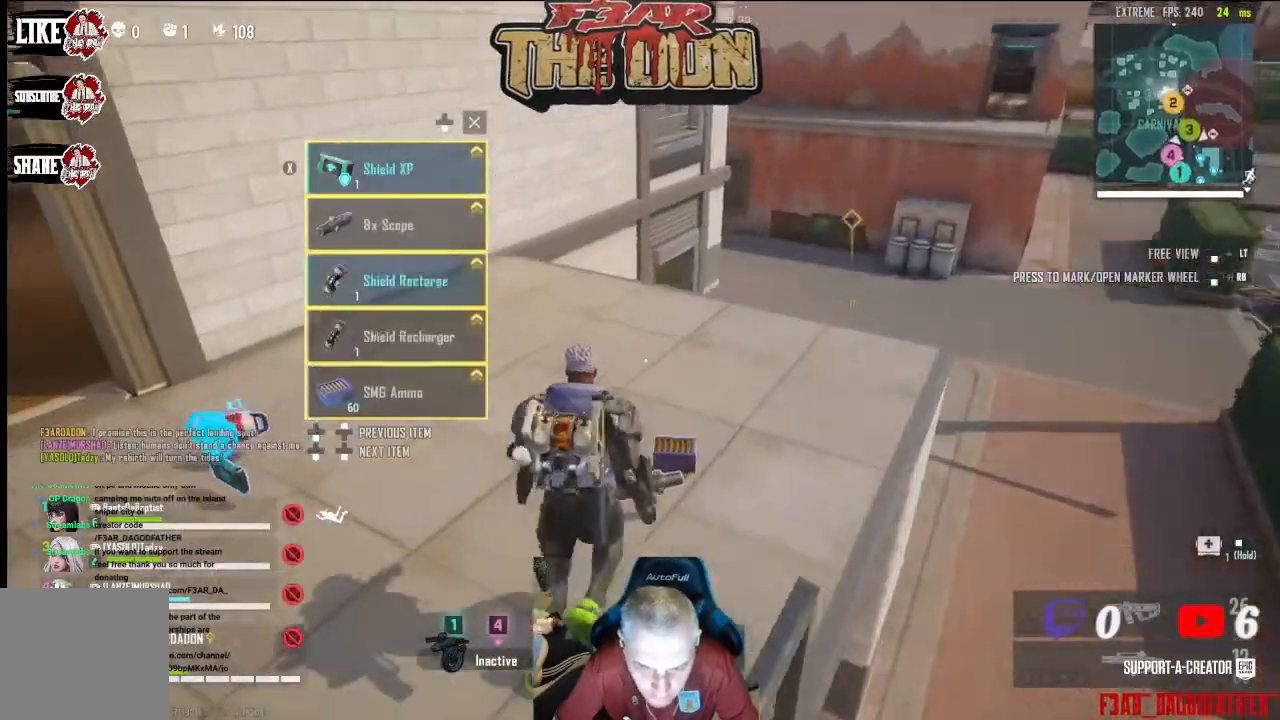
{"buttons": [], "left_stick": "up-left", "right_stick": "left", "events": [[333, "left_stick", "up-left"]]}